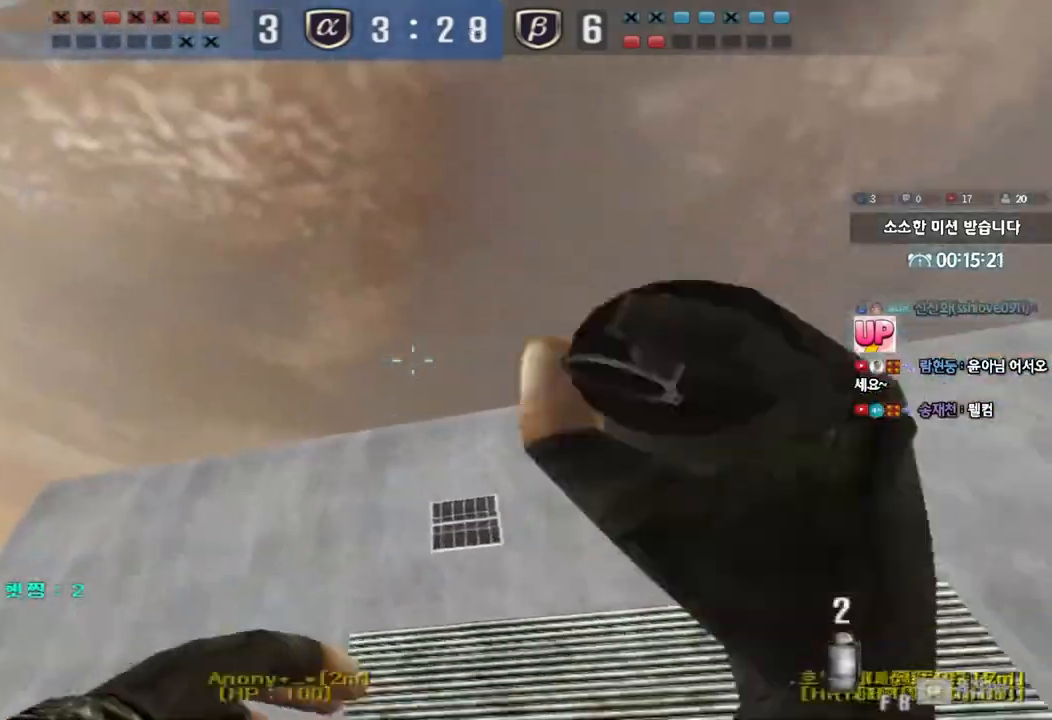
Gameplay with keyboard; each line is a JSON object with the keys held at the frame after it. "events" lists presses ("down") and releases ("up") of "a", "ctrl", "d", "e", "f", "q", "r", "s", "shift", "space", "tab" and "w" between this image and that frame as [ms after this image, input, new state], when the widget could be followed in between. No other keys are recorded. Mouse input is not recorded.
{"keys": ["a", "w"], "events": [[167, "space", "up"], [200, "a", "down"]]}
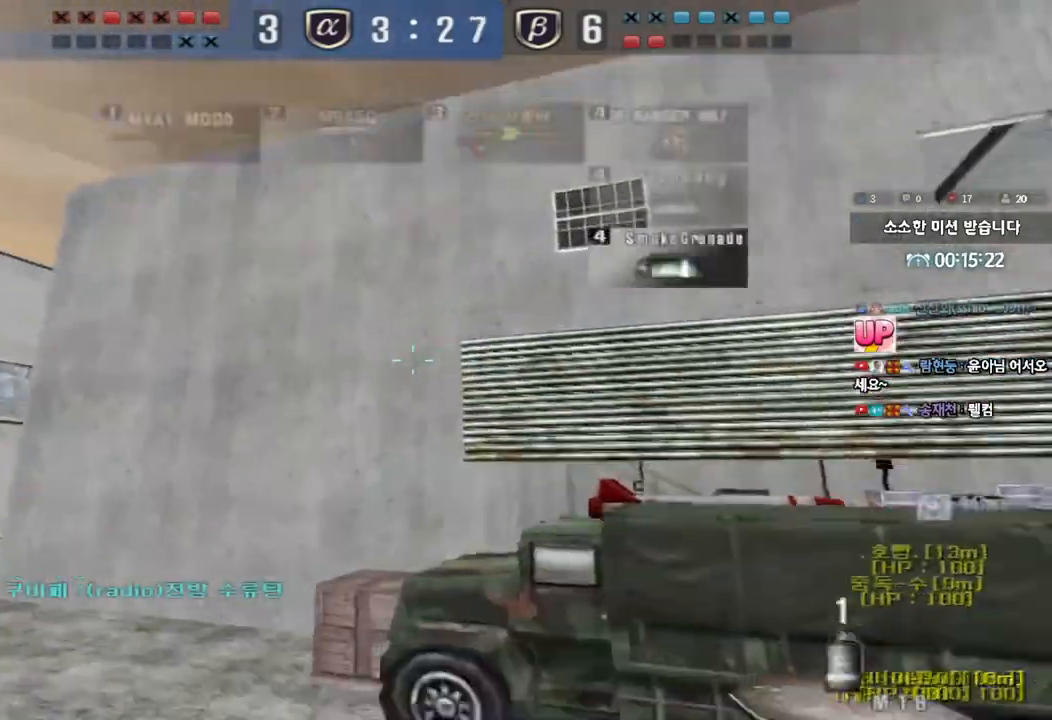
{"keys": ["d", "tab", "w"], "events": [[217, "a", "up"], [267, "d", "down"], [417, "tab", "down"]]}
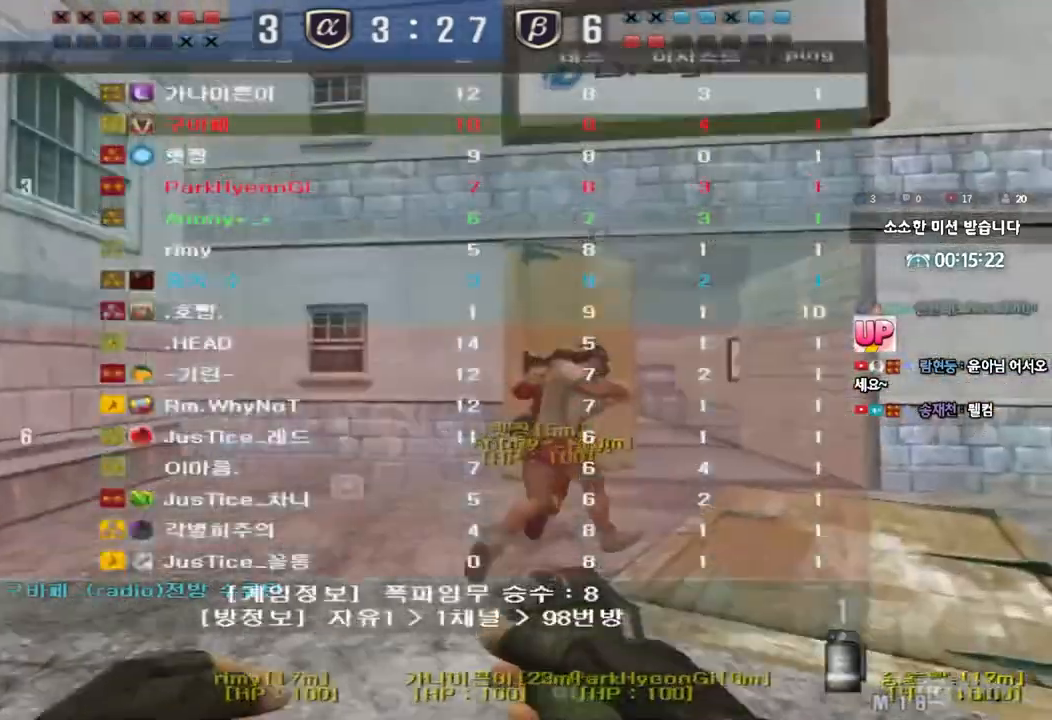
{"keys": ["d", "tab", "w"]}
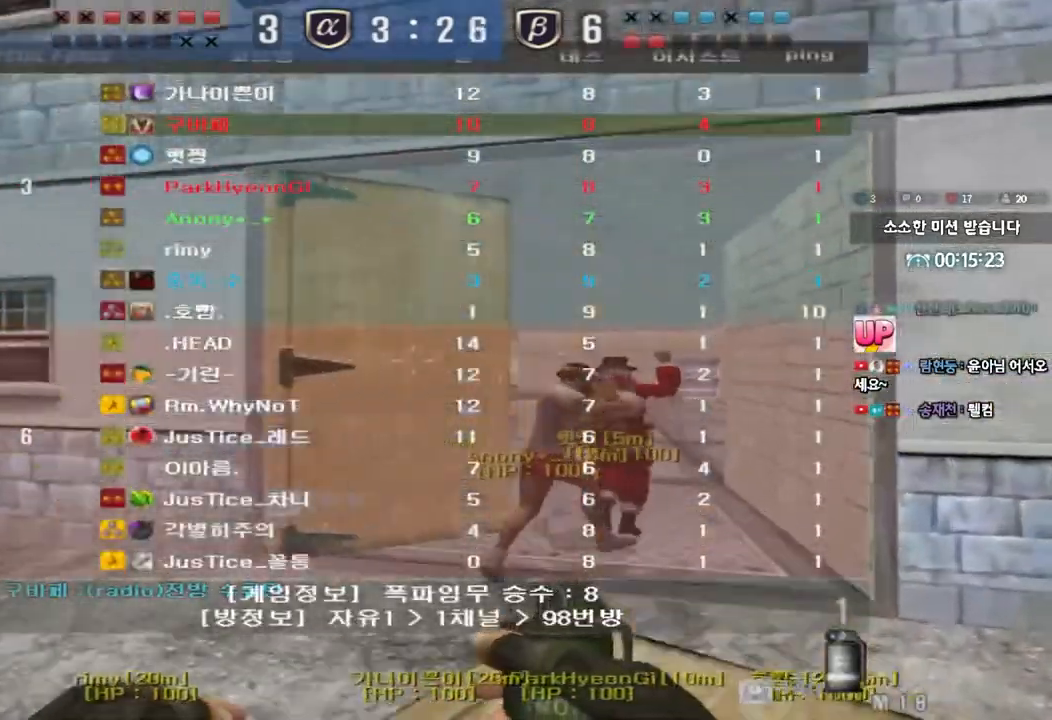
{"keys": ["w"], "events": [[250, "d", "up"], [267, "tab", "up"]]}
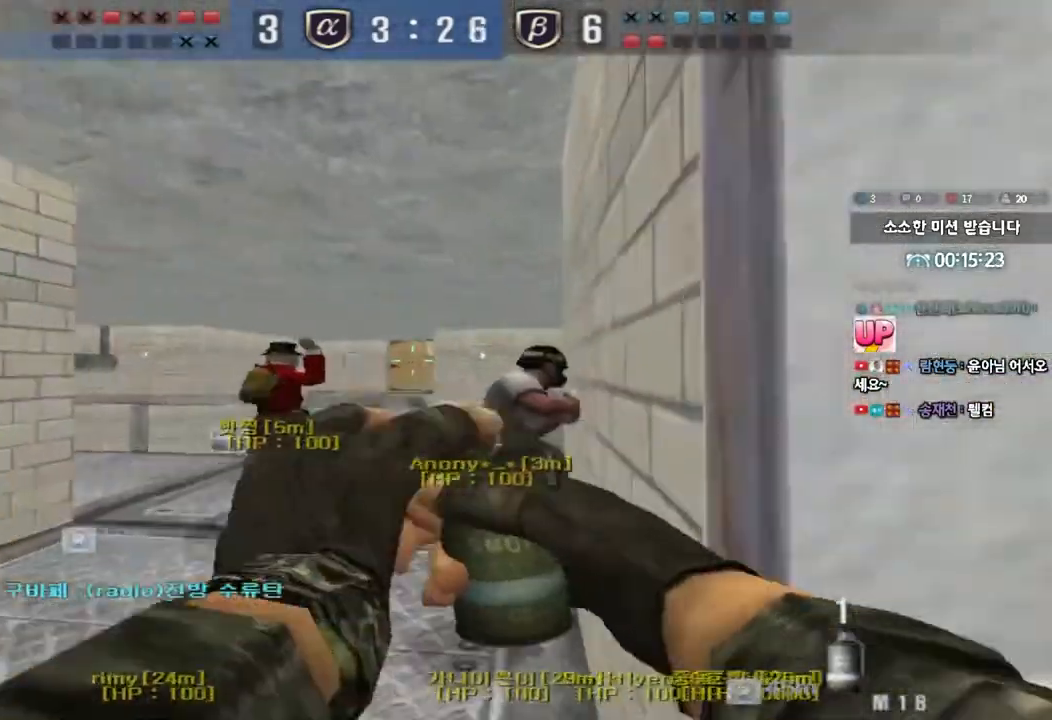
{"keys": ["q", "w"], "events": [[167, "d", "down"], [283, "d", "up"], [300, "r", "down"], [350, "e", "down"], [350, "r", "up"], [417, "e", "up"], [483, "q", "down"]]}
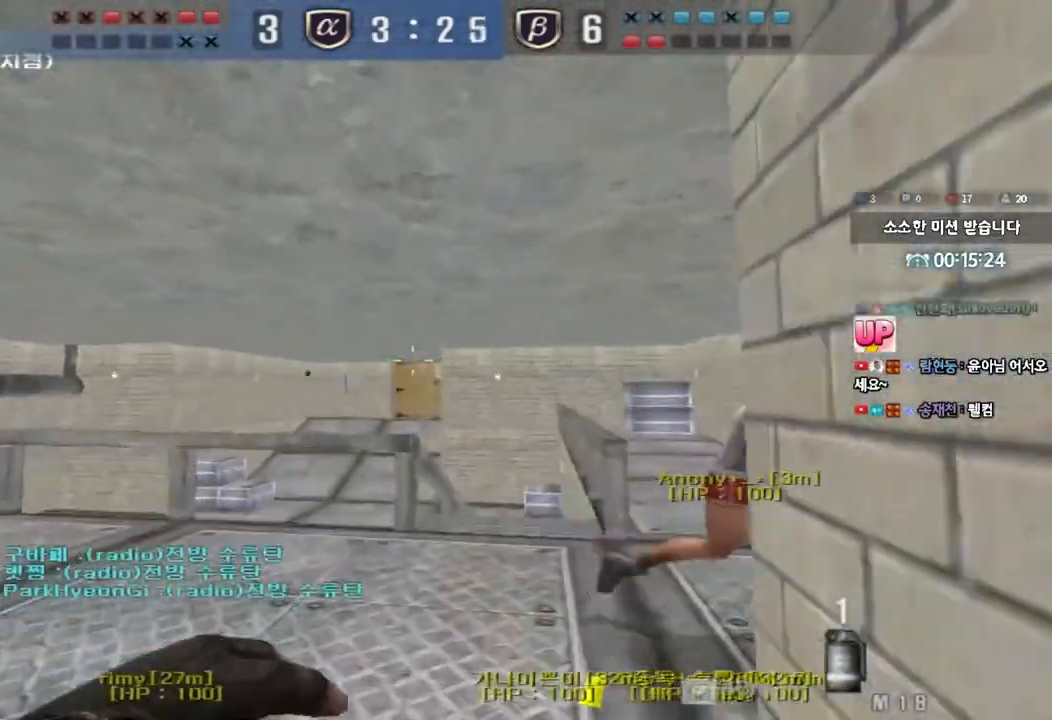
{"keys": ["a", "w"], "events": [[50, "q", "up"], [50, "tab", "down"], [100, "tab", "up"], [133, "space", "down"], [150, "w", "up"], [250, "space", "up"], [450, "w", "down"], [467, "a", "down"]]}
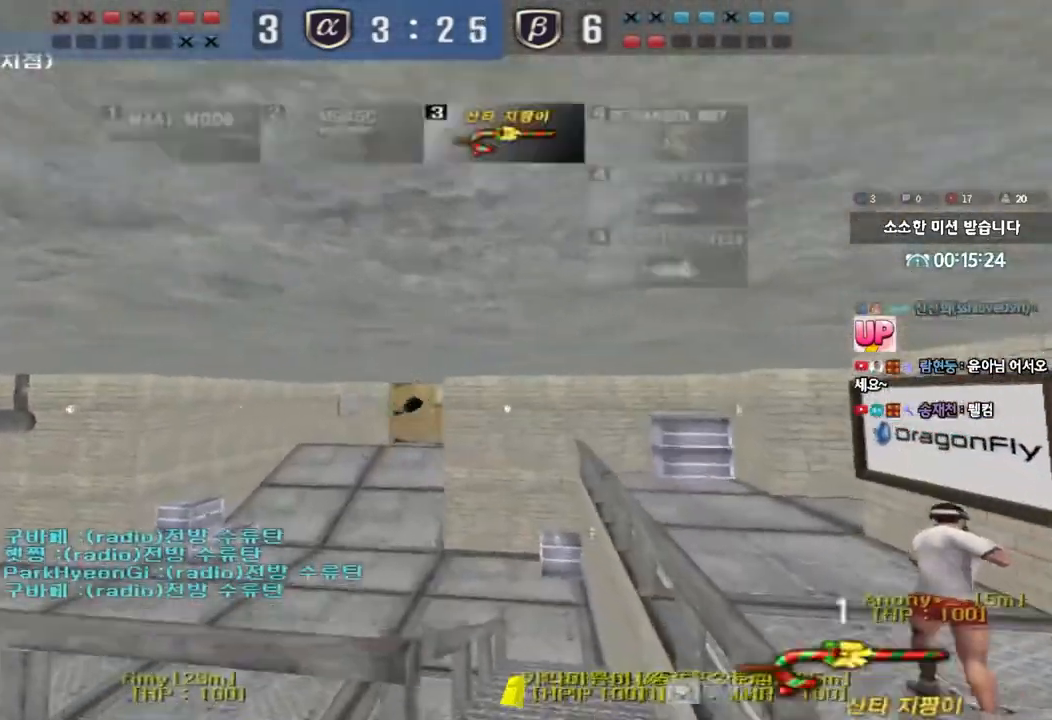
{"keys": ["d", "w"], "events": [[233, "r", "down"], [250, "r", "up"], [400, "a", "up"], [450, "d", "down"]]}
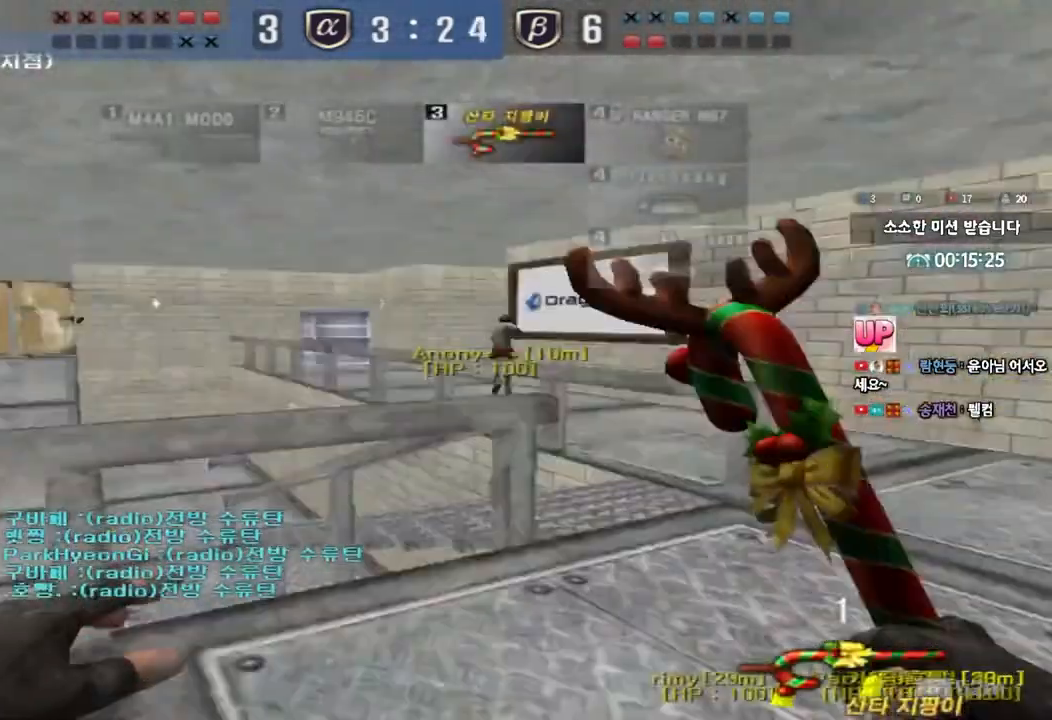
{"keys": ["d", "tab", "w"], "events": [[200, "tab", "down"], [250, "d", "up"], [383, "d", "down"]]}
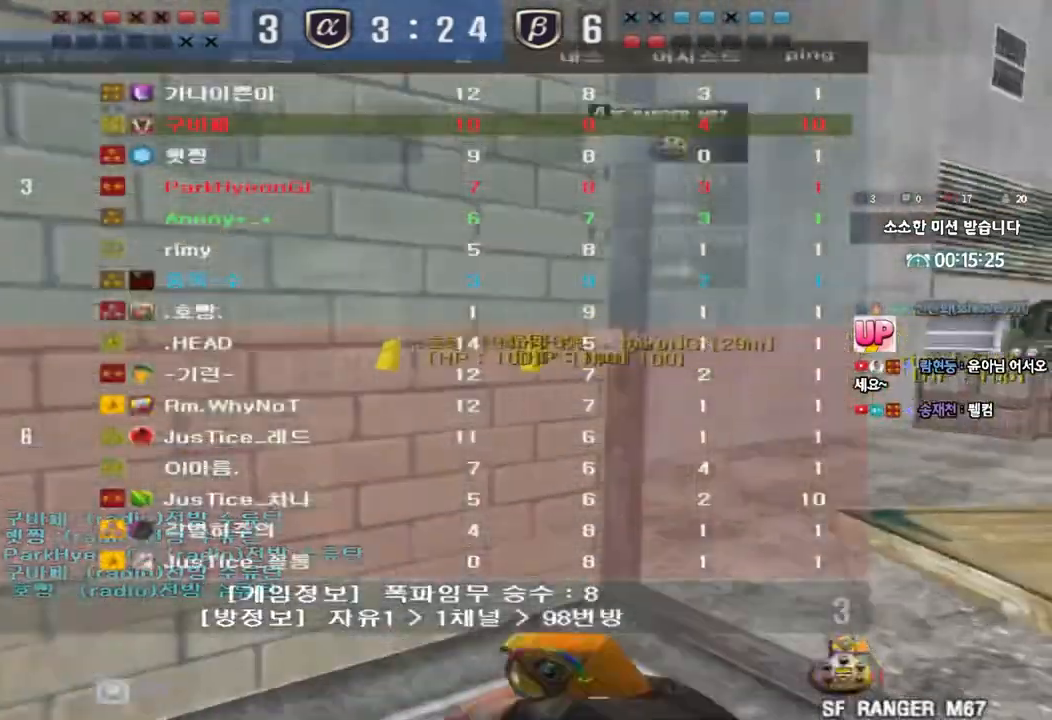
{"keys": ["w"], "events": [[433, "tab", "up"], [450, "d", "up"]]}
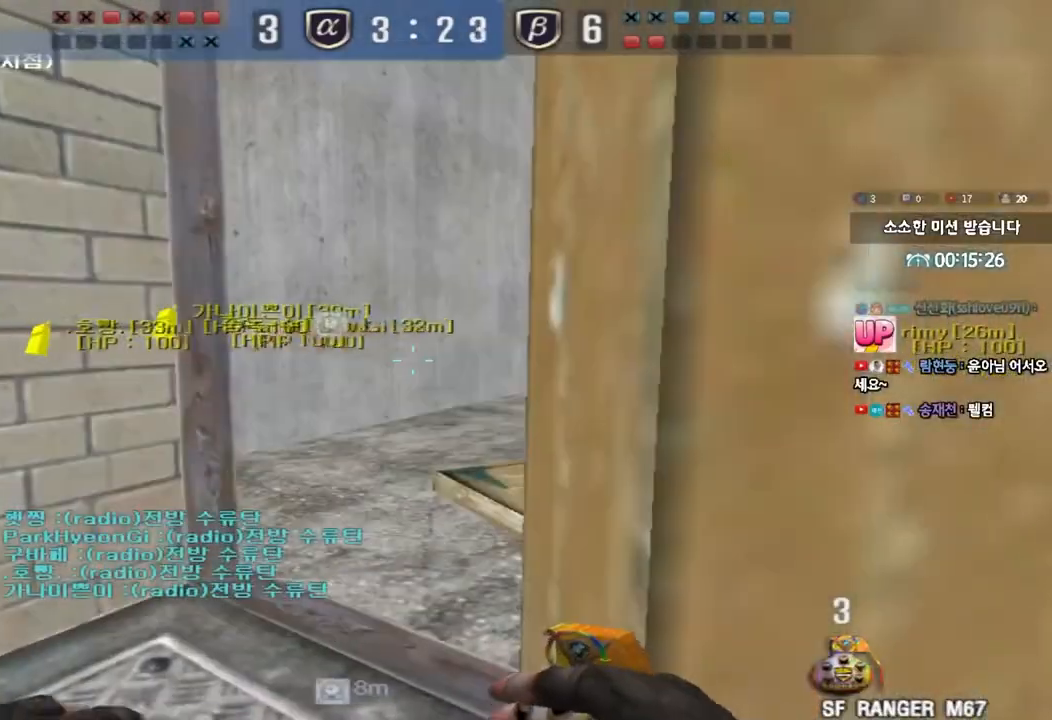
{"keys": ["d", "w"], "events": [[67, "a", "down"], [183, "w", "up"], [333, "w", "down"], [400, "d", "down"], [417, "a", "up"]]}
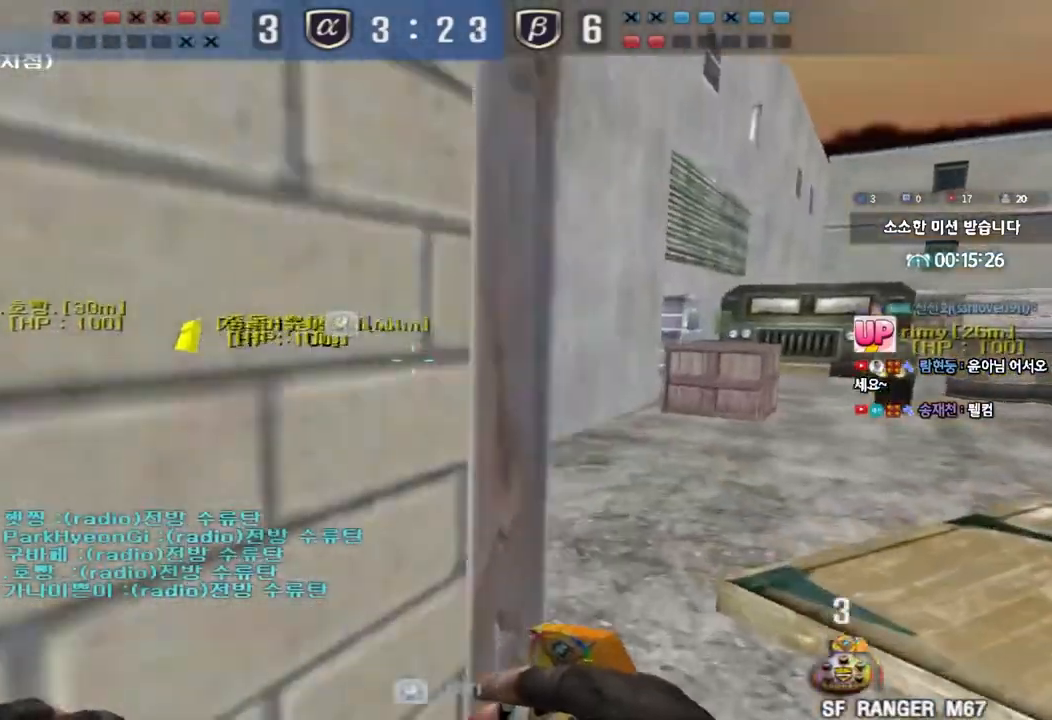
{"keys": ["d", "w"], "events": []}
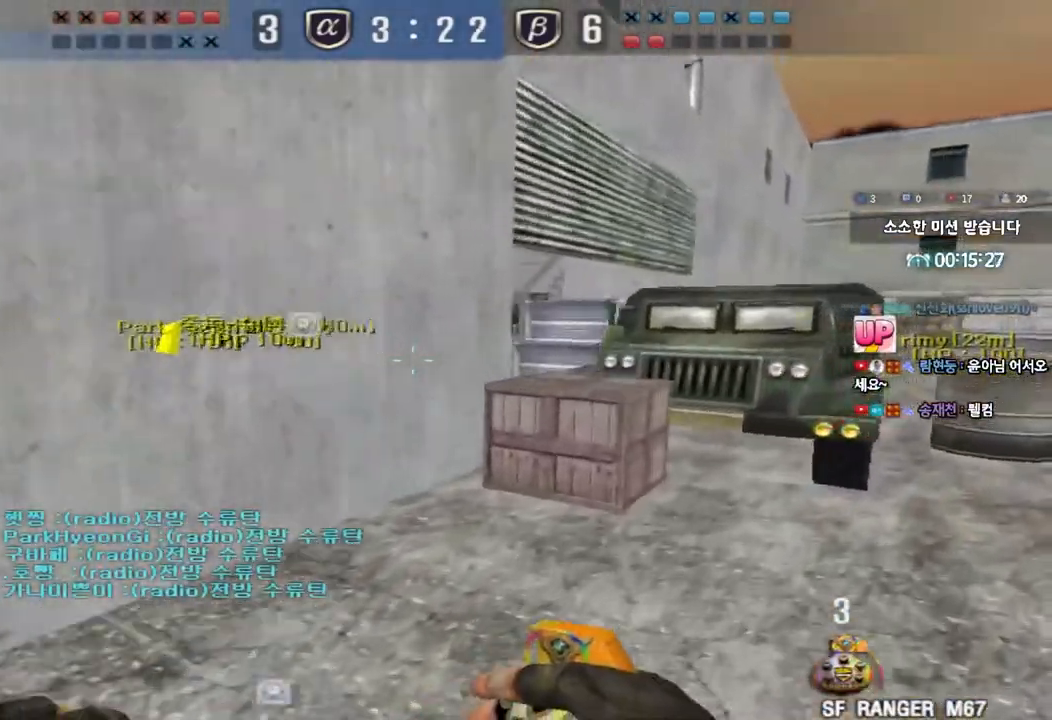
{"keys": ["d", "w"], "events": []}
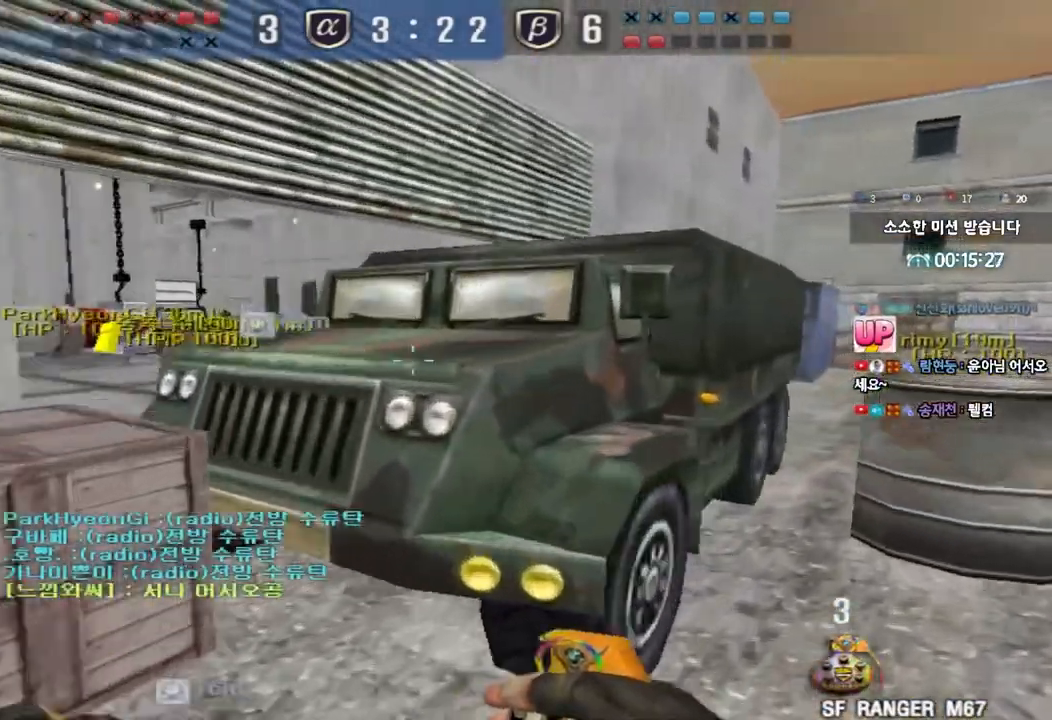
{"keys": [], "events": [[283, "ctrl", "down"], [300, "space", "down"], [333, "w", "up"], [350, "d", "up"], [417, "space", "up"], [467, "ctrl", "up"]]}
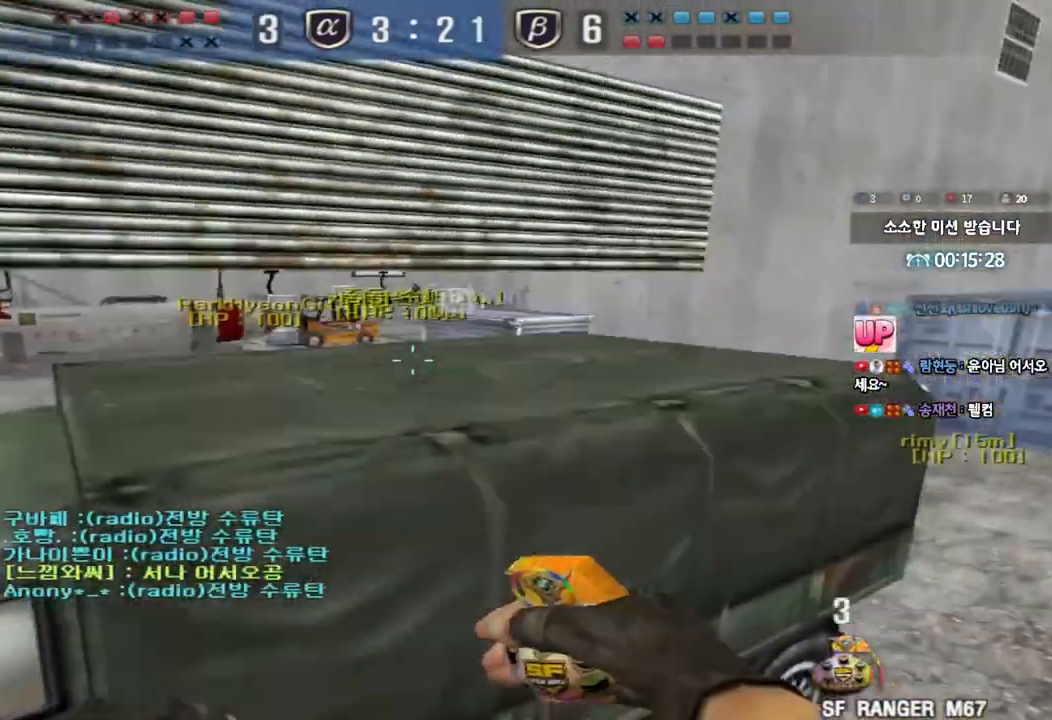
{"keys": [], "events": []}
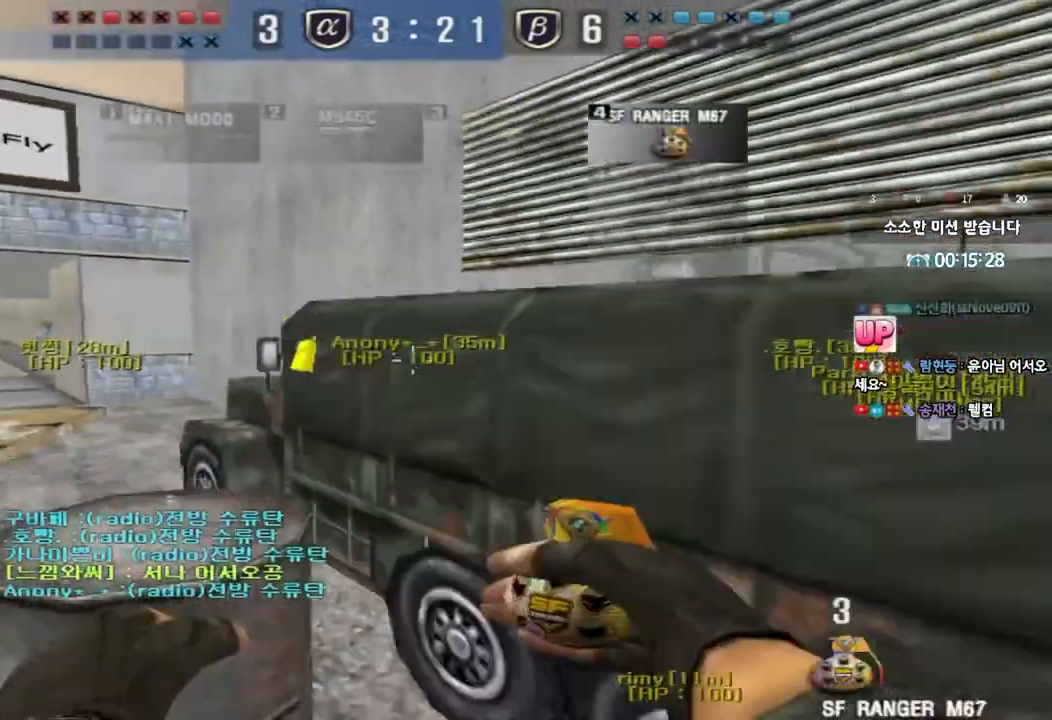
{"keys": ["a", "ctrl", "w"], "events": [[67, "a", "down"], [100, "w", "down"], [250, "space", "down"], [267, "ctrl", "down"], [450, "space", "up"]]}
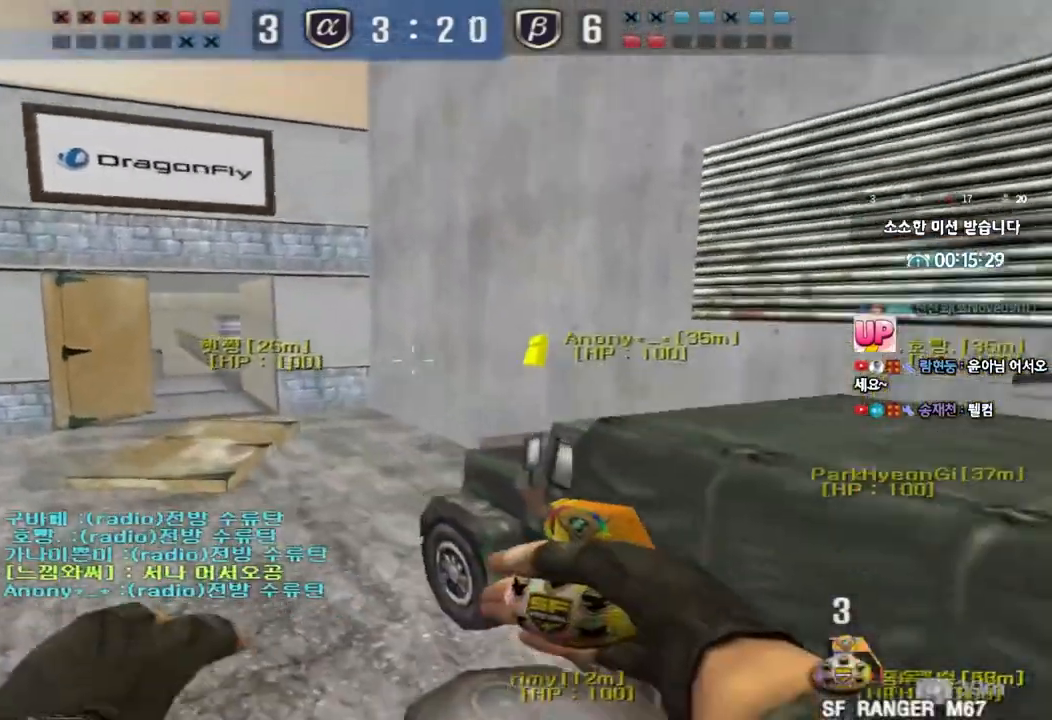
{"keys": [], "events": [[17, "a", "up"], [17, "ctrl", "up"], [17, "w", "up"], [50, "w", "down"], [83, "d", "down"], [283, "ctrl", "down"], [300, "d", "up"], [317, "w", "up"], [333, "space", "down"], [433, "space", "up"], [467, "ctrl", "up"]]}
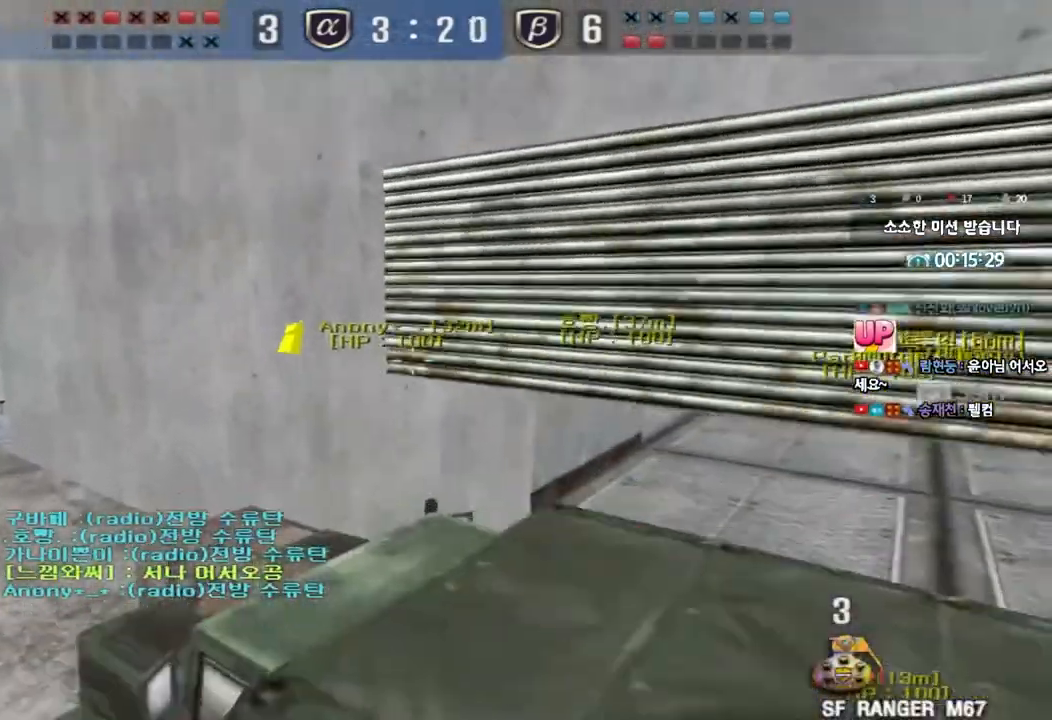
{"keys": ["a", "w"], "events": [[367, "w", "down"], [383, "a", "down"]]}
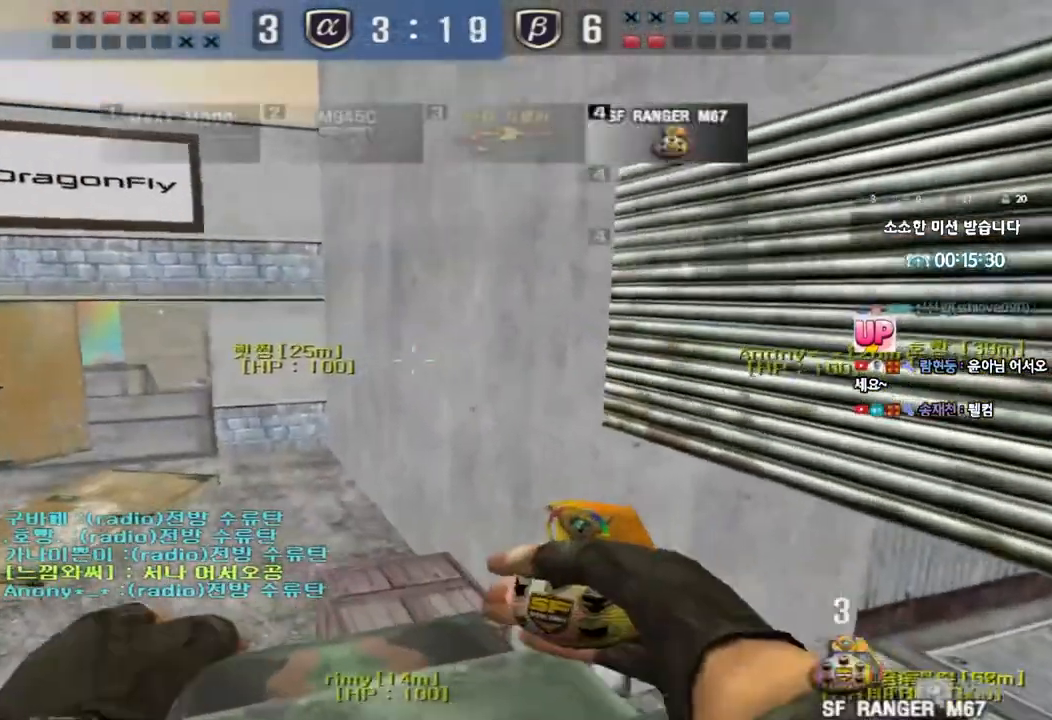
{"keys": ["a", "w"], "events": []}
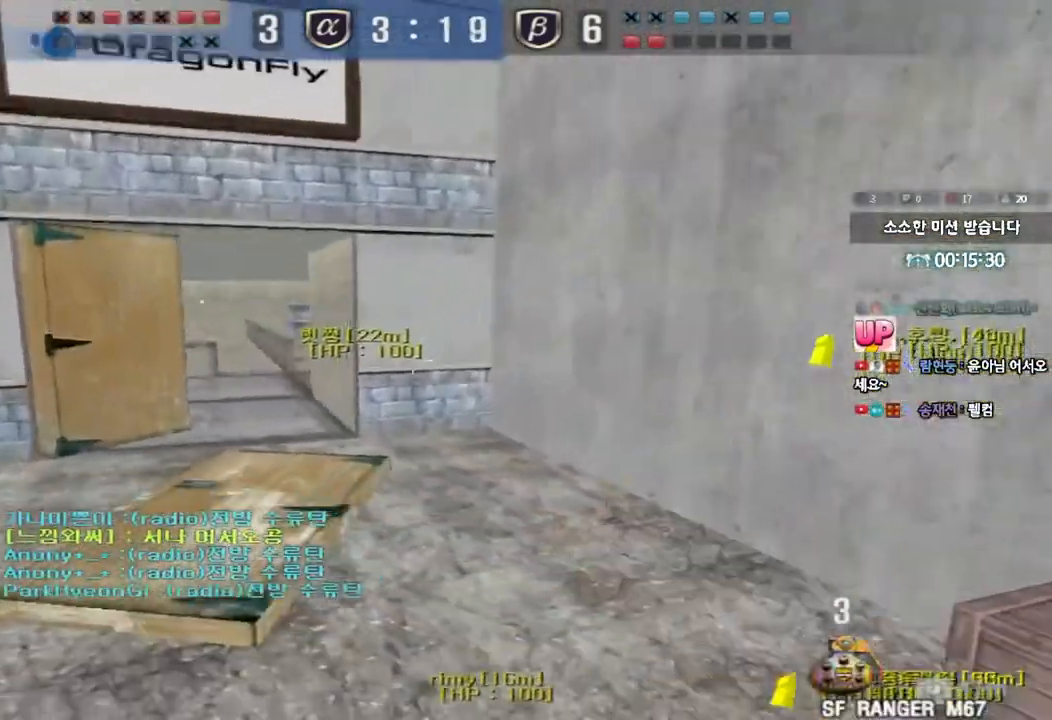
{"keys": ["d", "w"], "events": [[350, "a", "up"], [383, "d", "down"]]}
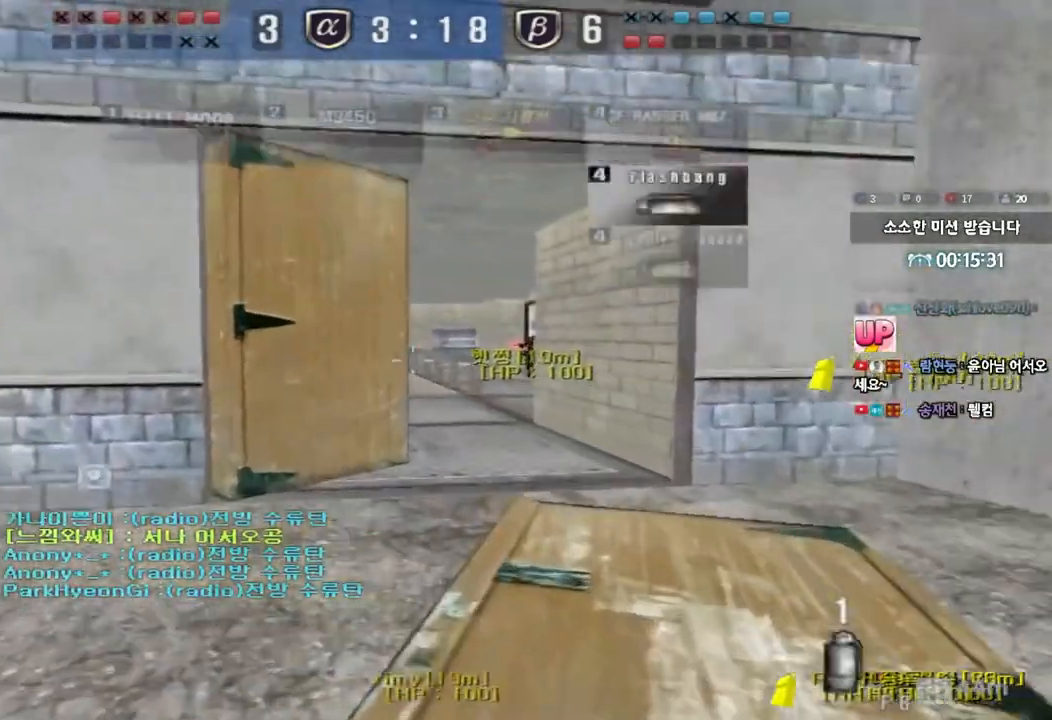
{"keys": ["w"], "events": [[450, "d", "up"]]}
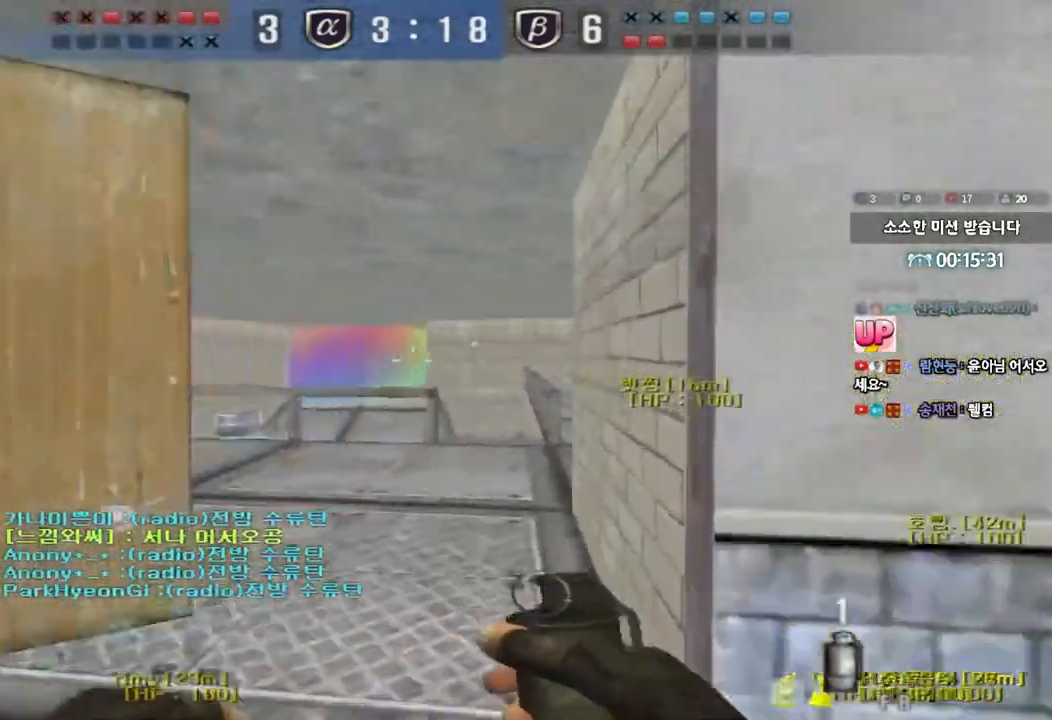
{"keys": ["a", "w"], "events": [[17, "a", "down"], [333, "w", "up"], [350, "ctrl", "down"], [367, "a", "up"], [450, "w", "down"], [467, "ctrl", "up"], [483, "a", "down"]]}
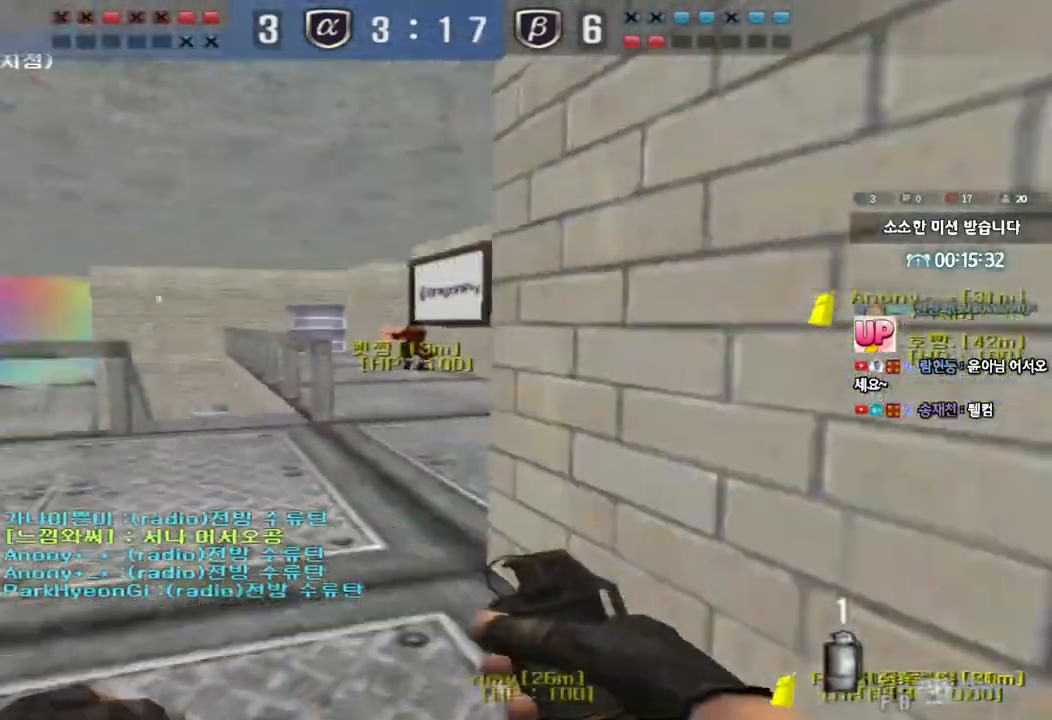
{"keys": ["d", "w"], "events": [[200, "ctrl", "down"], [200, "w", "up"], [217, "a", "up"], [283, "d", "down"], [283, "w", "down"], [300, "ctrl", "up"]]}
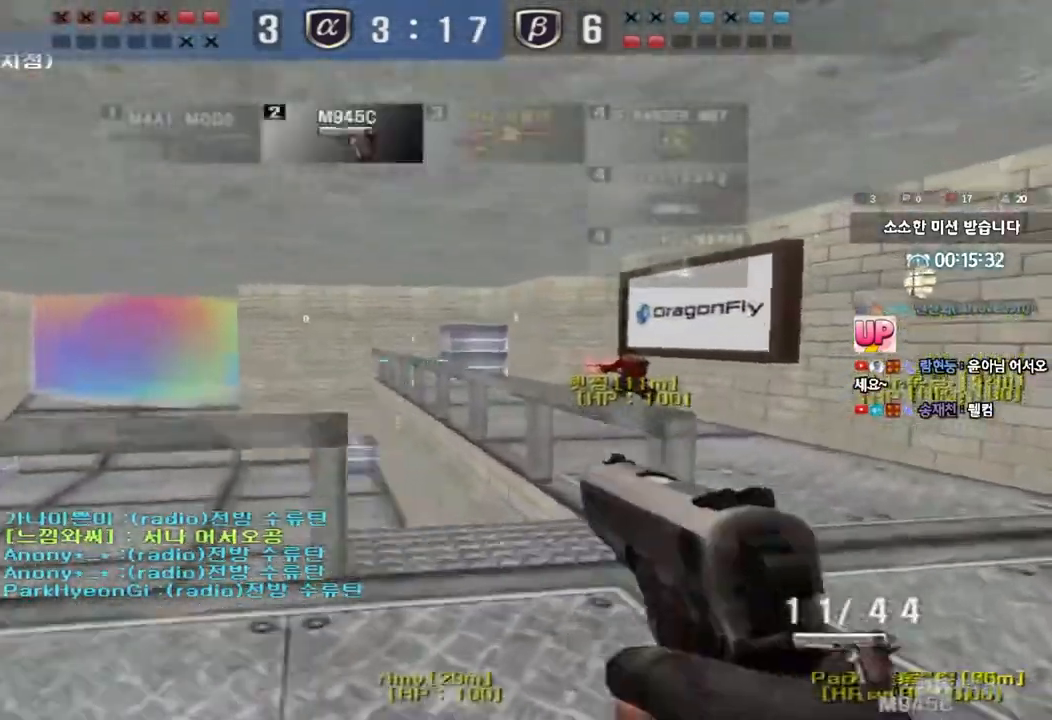
{"keys": ["ctrl"], "events": [[67, "ctrl", "down"], [67, "d", "up"], [83, "w", "up"], [167, "ctrl", "up"], [183, "d", "down"], [183, "w", "down"], [467, "ctrl", "down"], [467, "d", "up"], [500, "w", "up"]]}
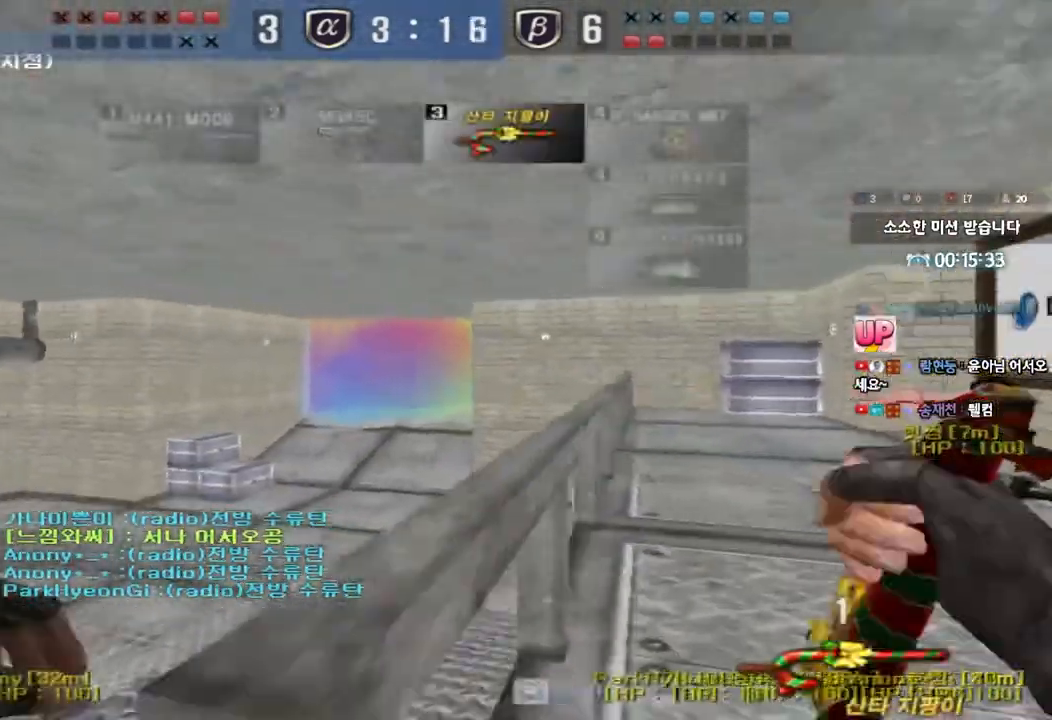
{"keys": ["d", "w"], "events": [[67, "ctrl", "up"], [83, "d", "down"], [83, "w", "down"], [283, "d", "up"], [300, "ctrl", "down"], [317, "w", "up"], [367, "ctrl", "up"], [400, "w", "down"], [417, "d", "down"]]}
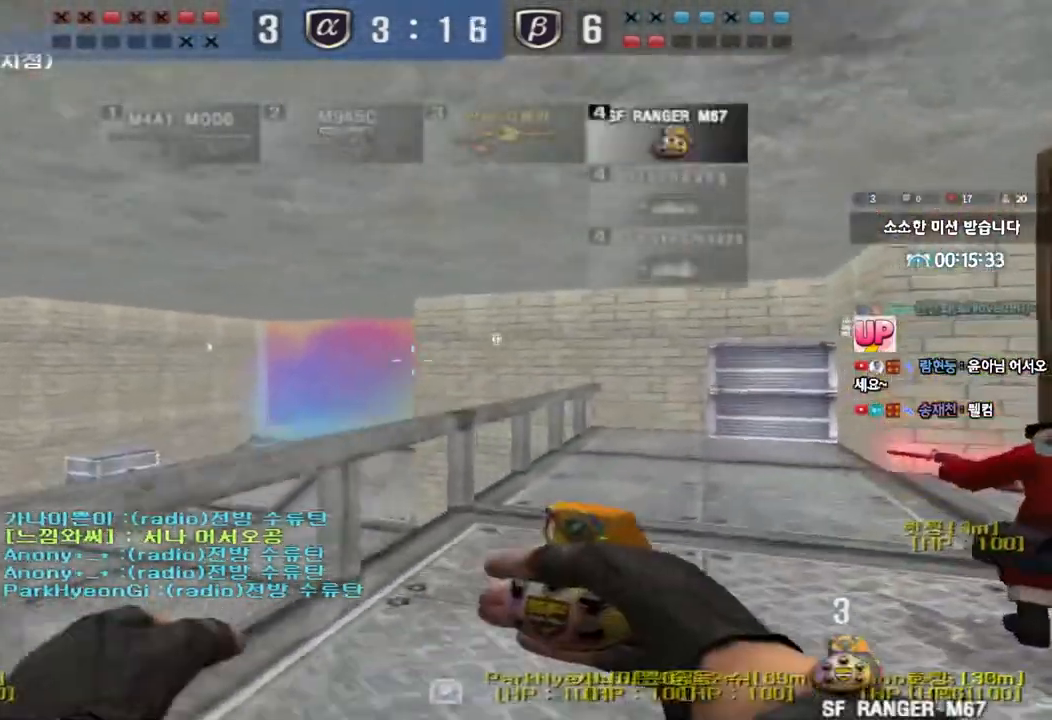
{"keys": ["ctrl"], "events": [[100, "ctrl", "down"], [100, "d", "up"], [100, "w", "up"], [217, "a", "down"], [217, "ctrl", "up"], [217, "w", "down"], [467, "ctrl", "down"], [467, "w", "up"], [500, "a", "up"]]}
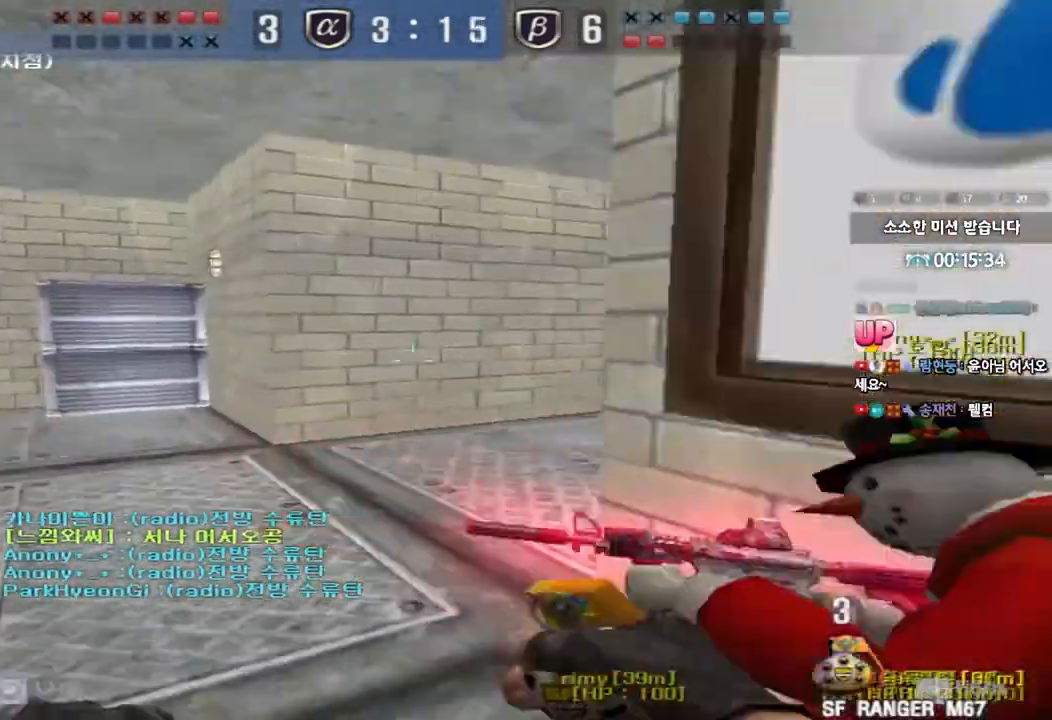
{"keys": ["w"], "events": [[67, "ctrl", "up"], [100, "w", "down"], [117, "a", "down"], [400, "a", "up"], [400, "ctrl", "down"], [400, "w", "up"], [483, "w", "down"], [500, "ctrl", "up"]]}